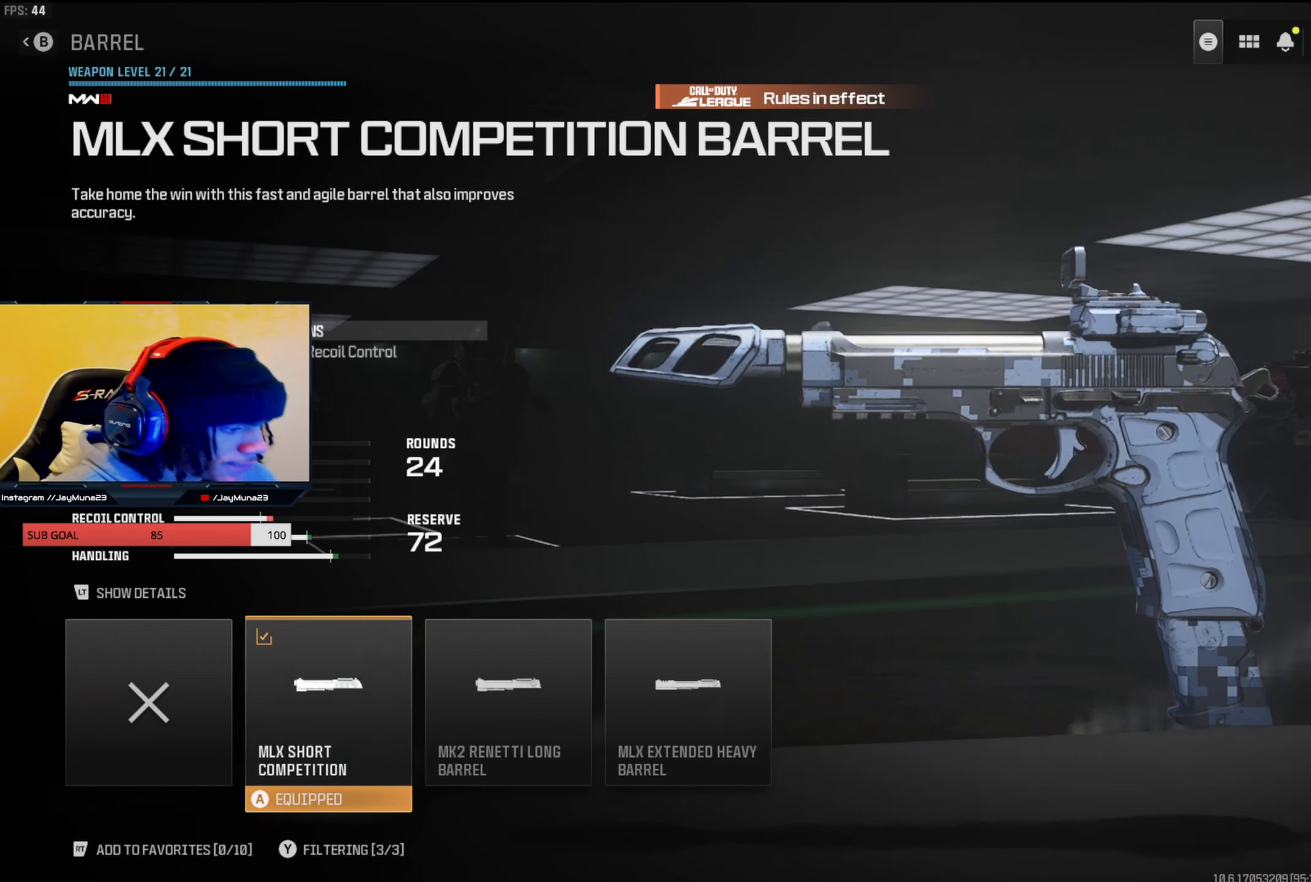
Gameplay with a controller (Xbox layout); each line is a JSON object with the inputs held at the frame after it. "events" lists button and stick changes between this image and that frame as [ms after this image, input, new state], when the widget could be followed in between.
{"buttons": [], "left_stick": "center", "right_stick": "center", "events": []}
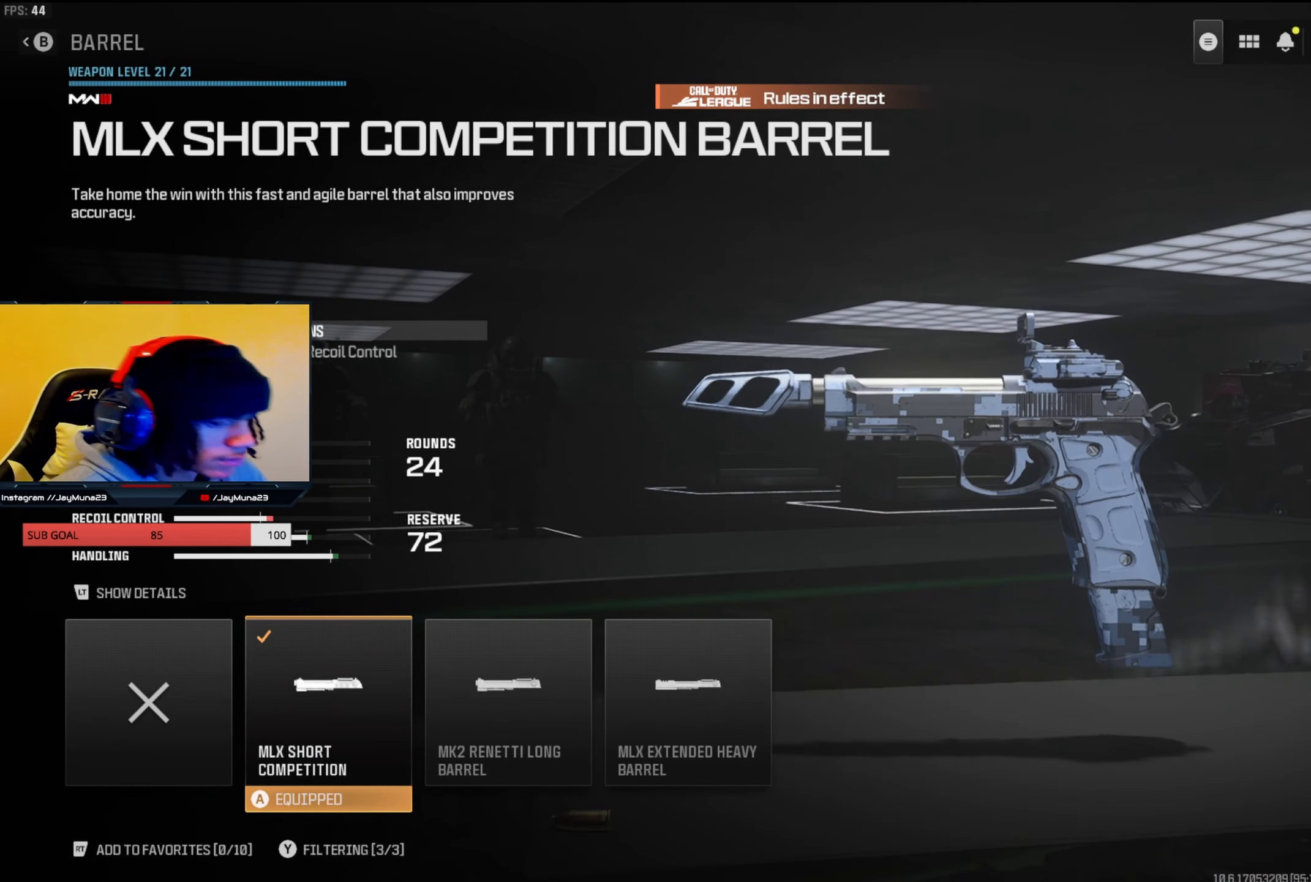
{"buttons": [], "left_stick": "center", "right_stick": "center", "events": []}
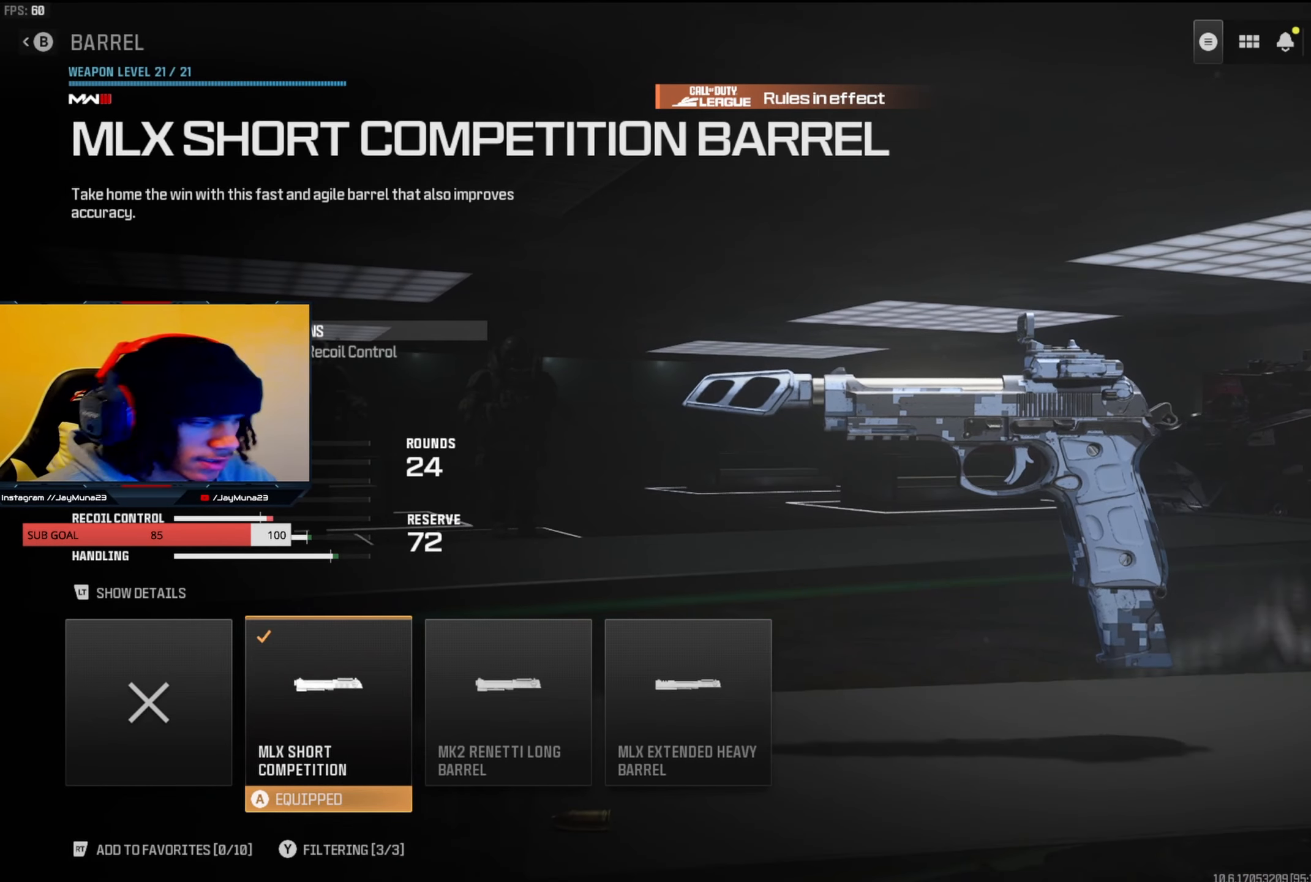
{"buttons": [], "left_stick": "center", "right_stick": "center", "events": []}
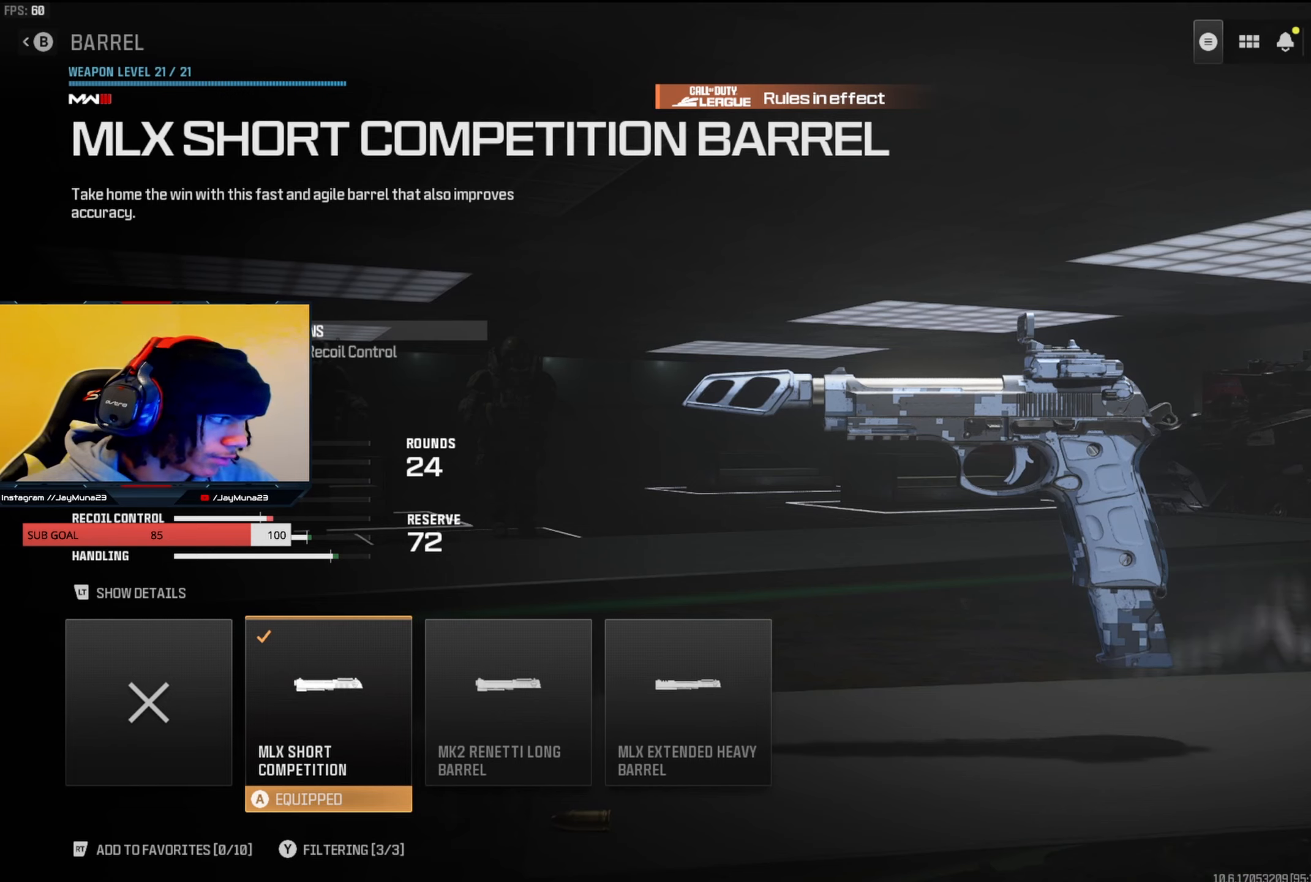
{"buttons": [], "left_stick": "center", "right_stick": "center", "events": []}
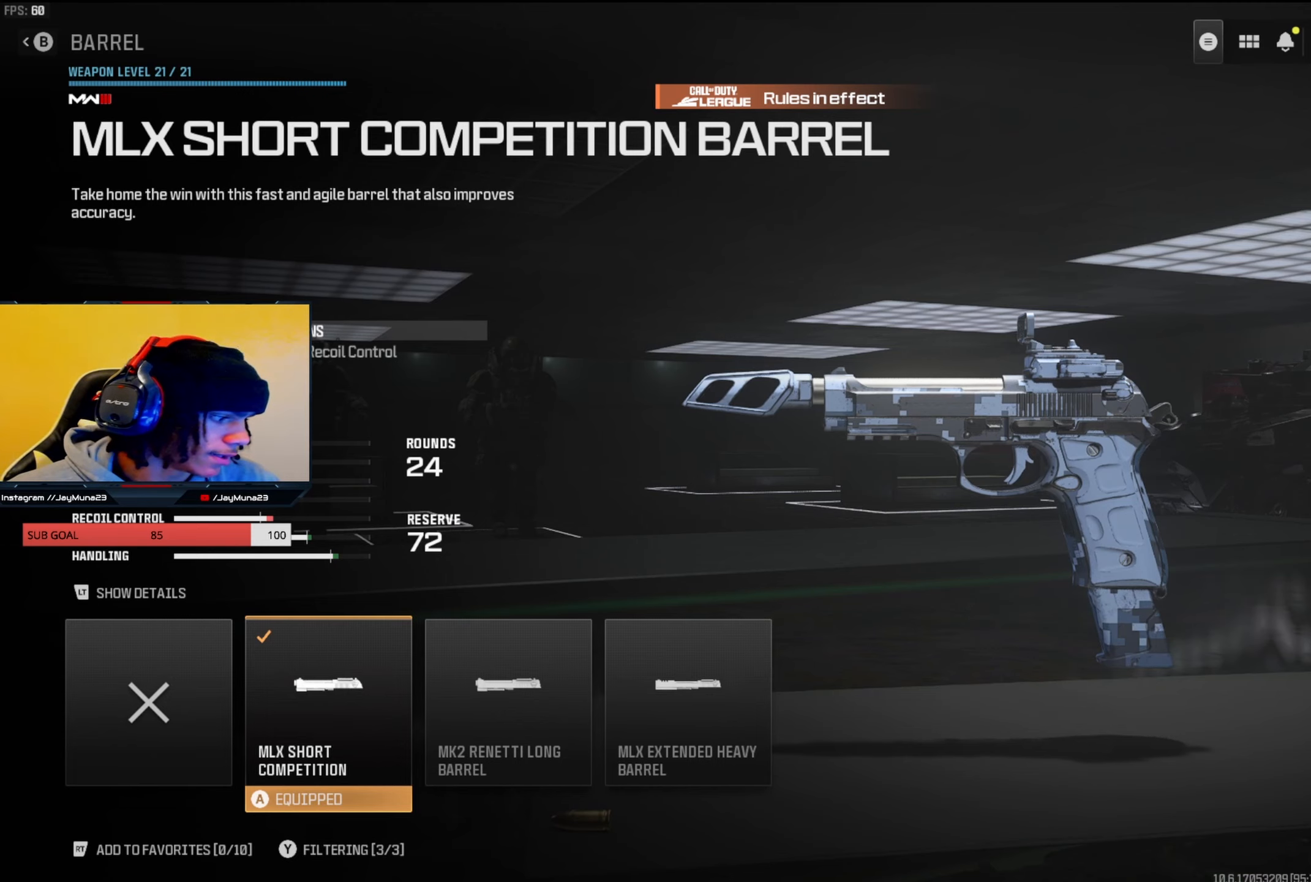
{"buttons": [], "left_stick": "center", "right_stick": "center", "events": []}
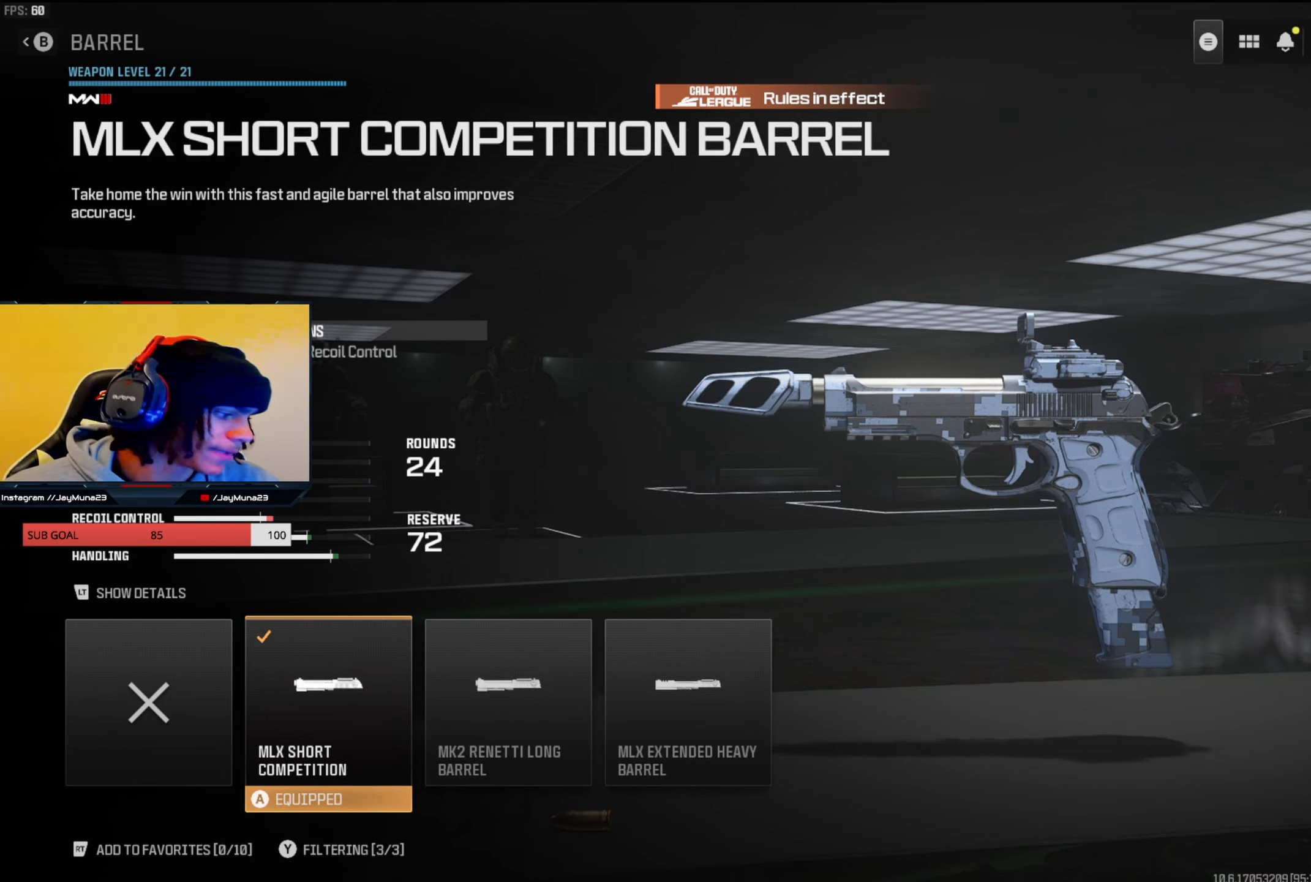
{"buttons": [], "left_stick": "center", "right_stick": "center", "events": []}
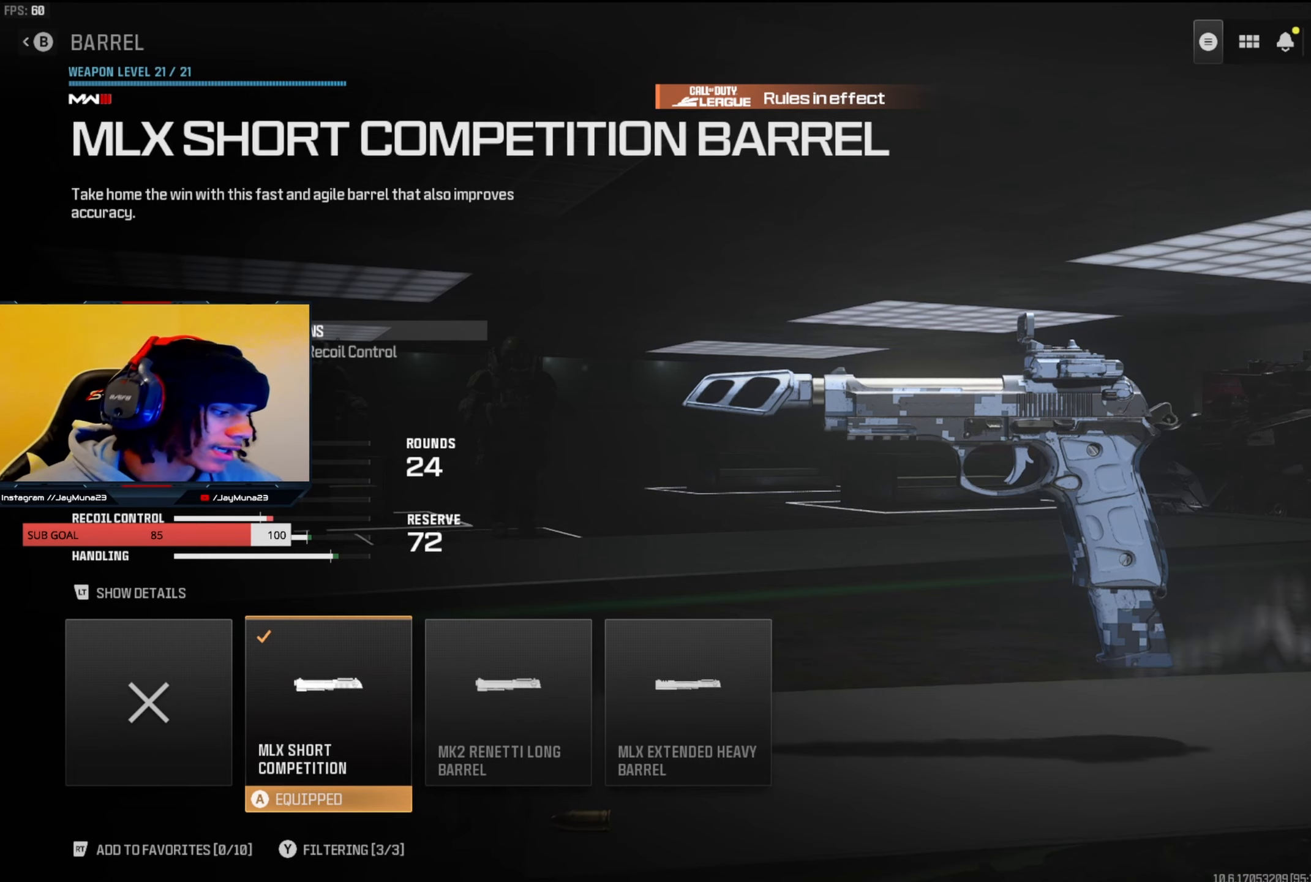
{"buttons": [], "left_stick": "center", "right_stick": "center", "events": []}
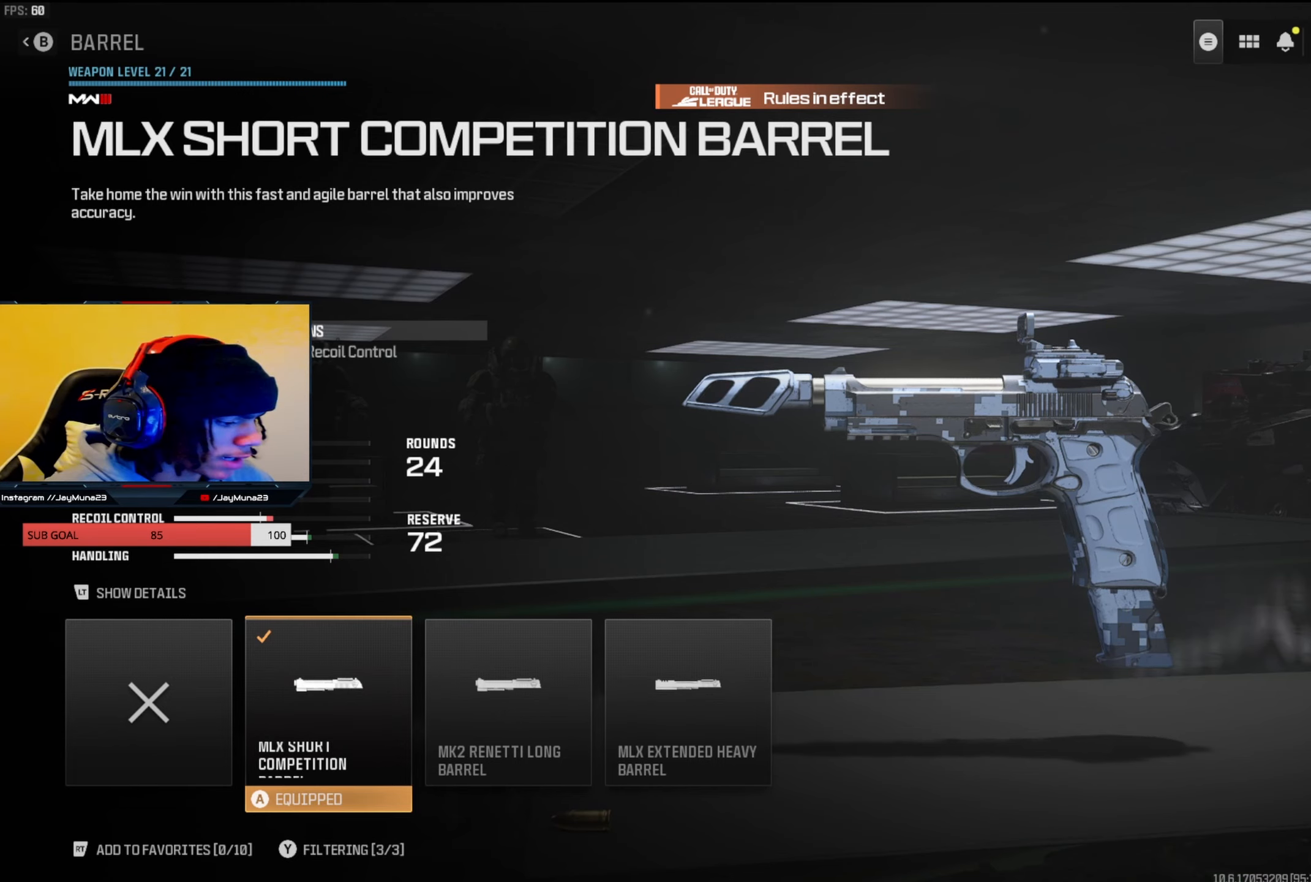
{"buttons": [], "left_stick": "center", "right_stick": "center", "events": []}
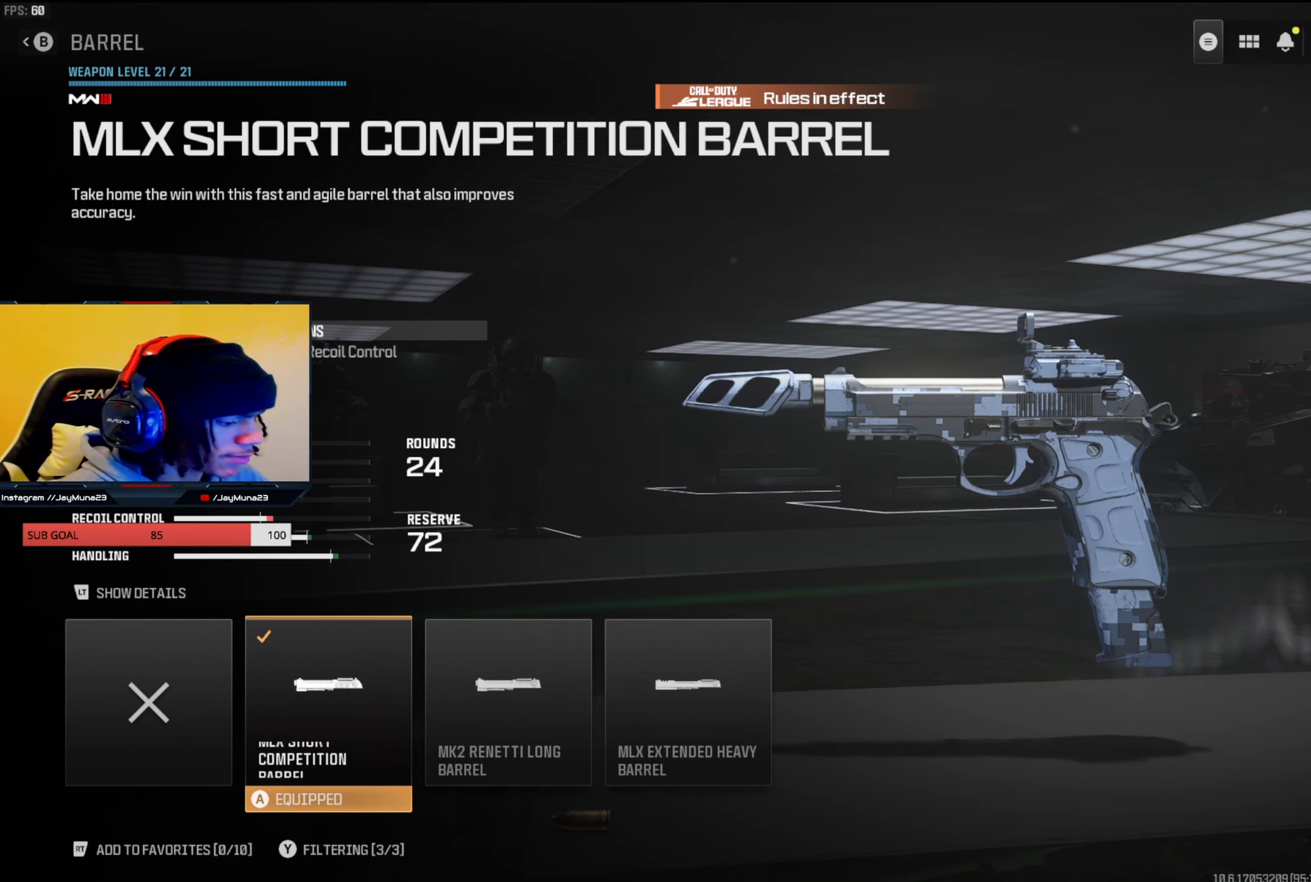
{"buttons": [], "left_stick": "center", "right_stick": "center", "events": [[266, "B", "down"], [383, "B", "up"]]}
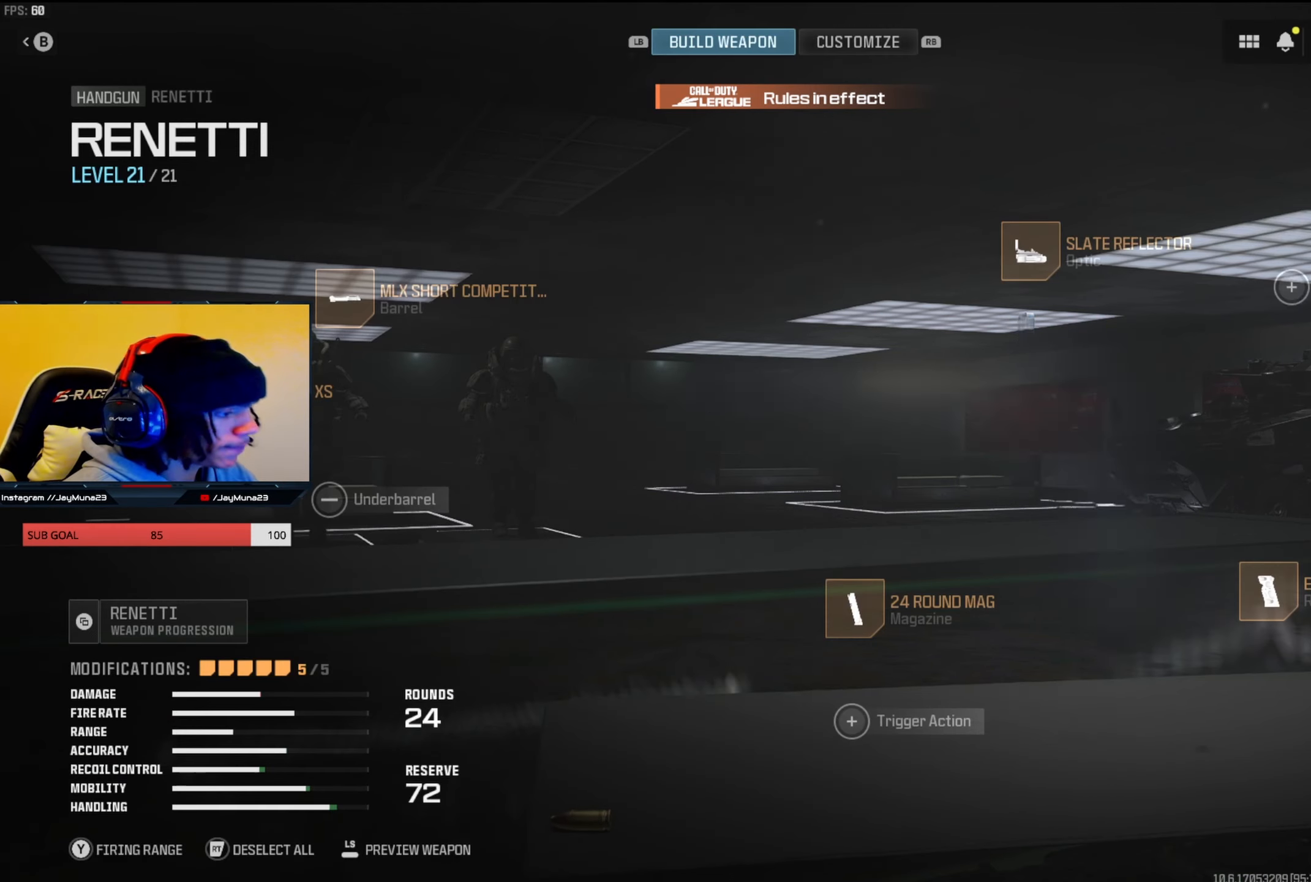
{"buttons": [], "left_stick": "center", "right_stick": "center", "events": [[150, "DPAD_LEFT", "down"], [250, "DPAD_LEFT", "up"]]}
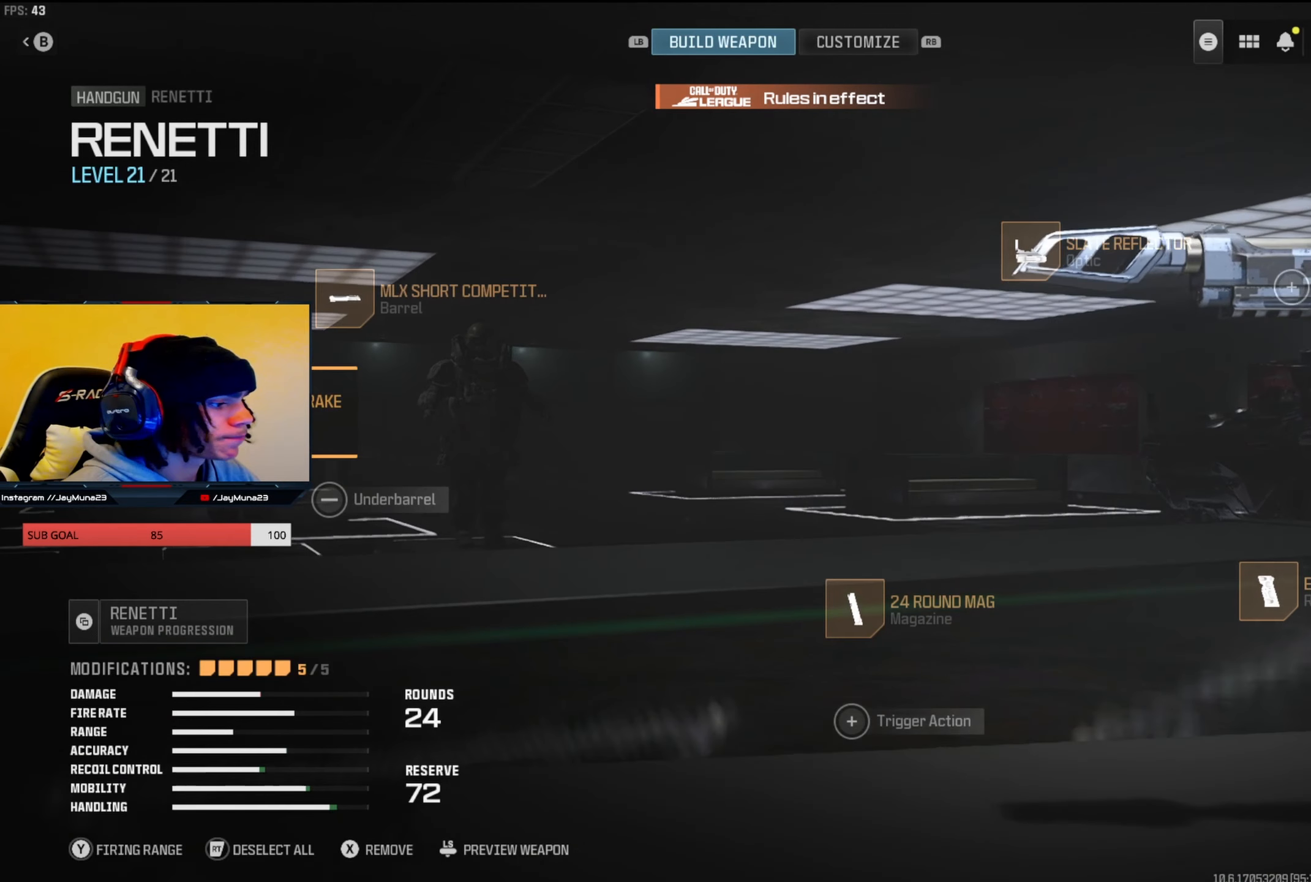
{"buttons": [], "left_stick": "center", "right_stick": "center", "events": [[150, "A", "down"], [266, "A", "up"]]}
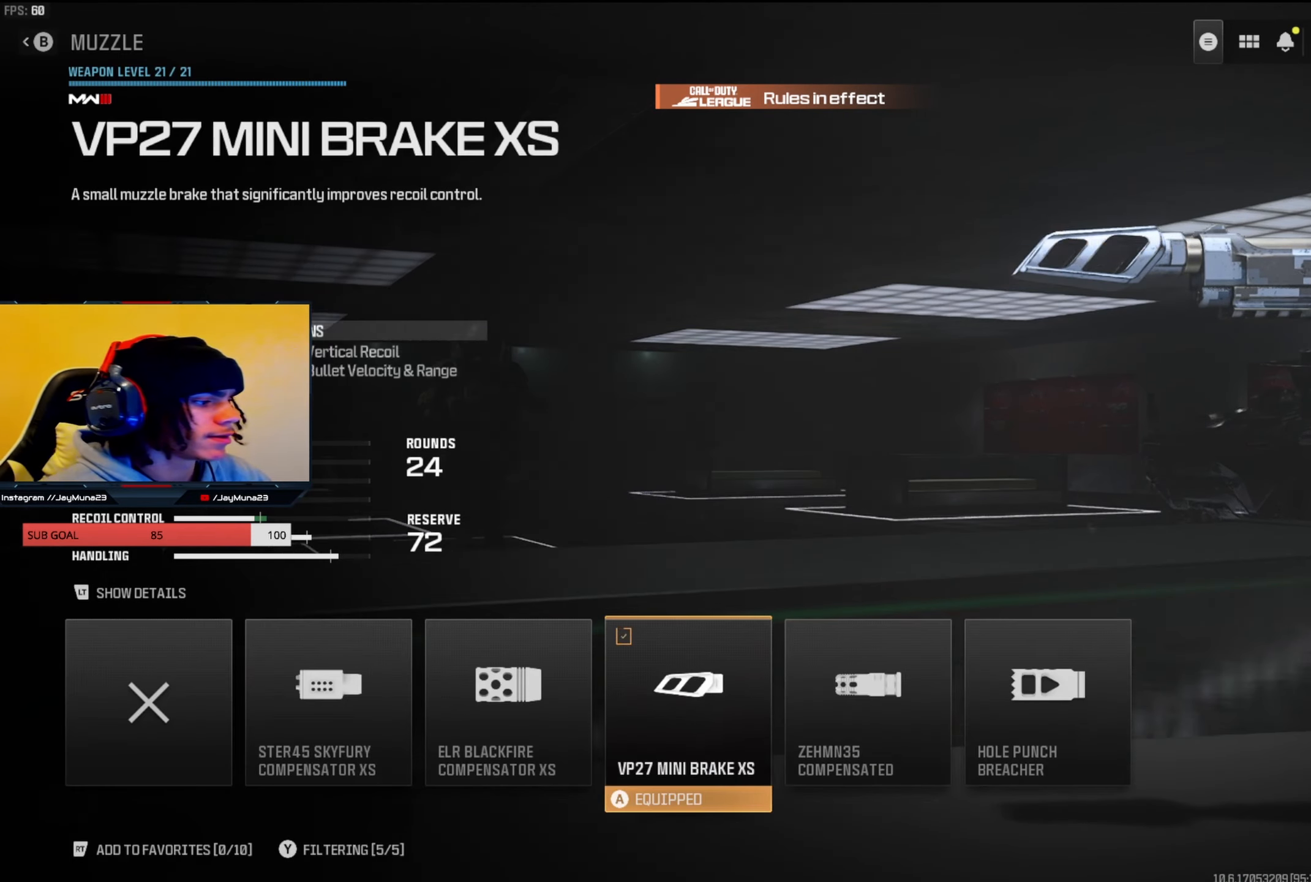
{"buttons": [], "left_stick": "center", "right_stick": "center", "events": []}
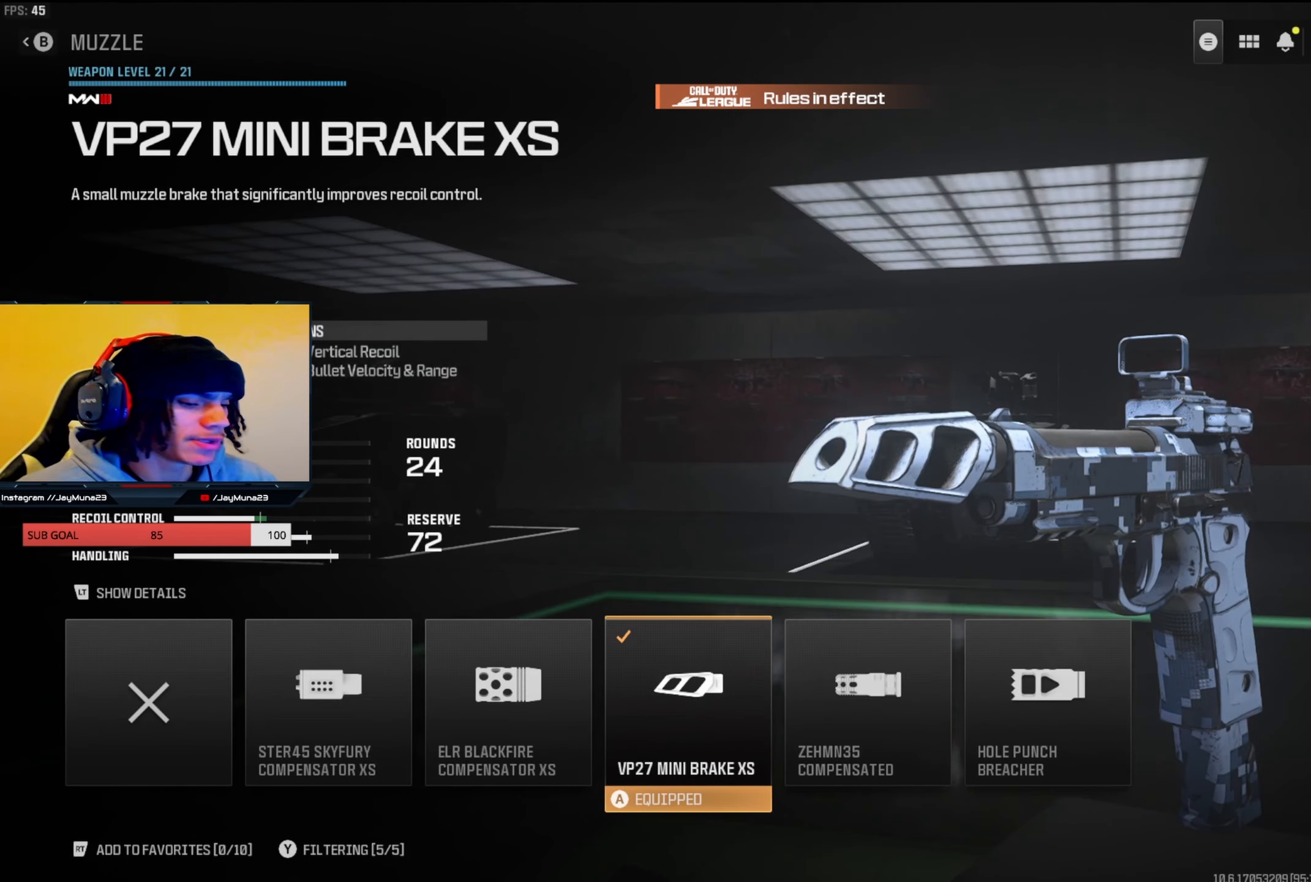
{"buttons": [], "left_stick": "center", "right_stick": "center", "events": []}
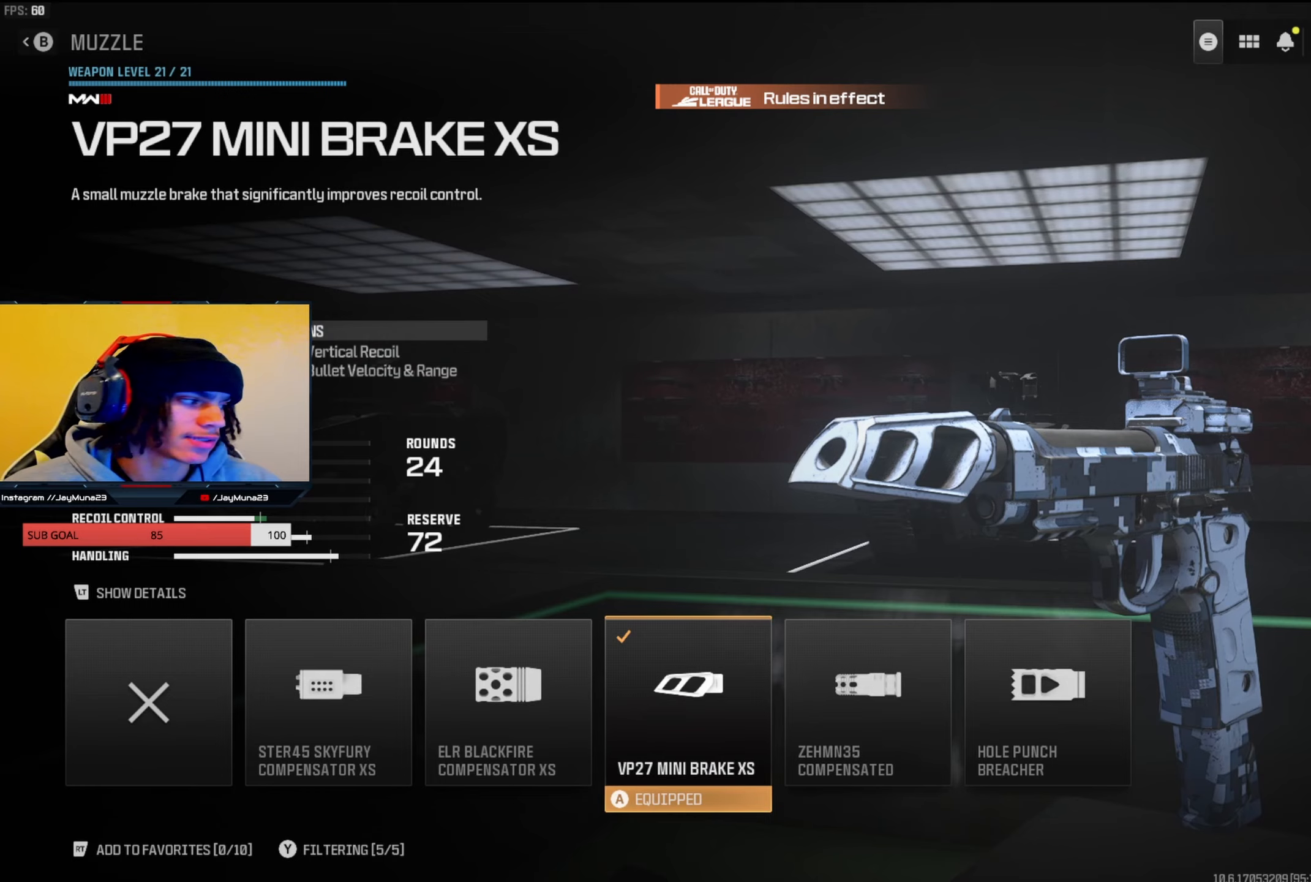
{"buttons": [], "left_stick": "center", "right_stick": "center", "events": [[100, "right_stick", "left"], [400, "right_stick", "center"]]}
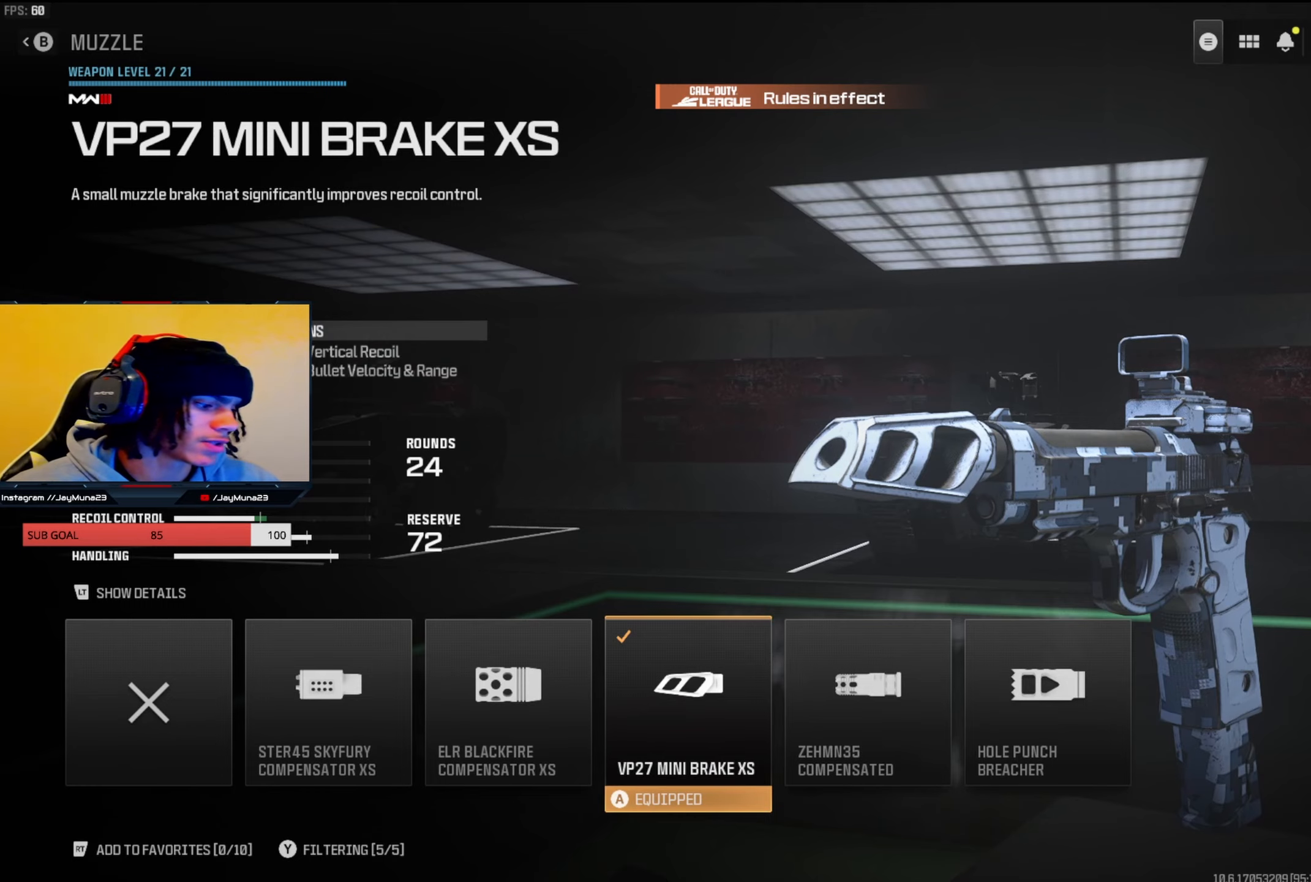
{"buttons": [], "left_stick": "center", "right_stick": "center", "events": []}
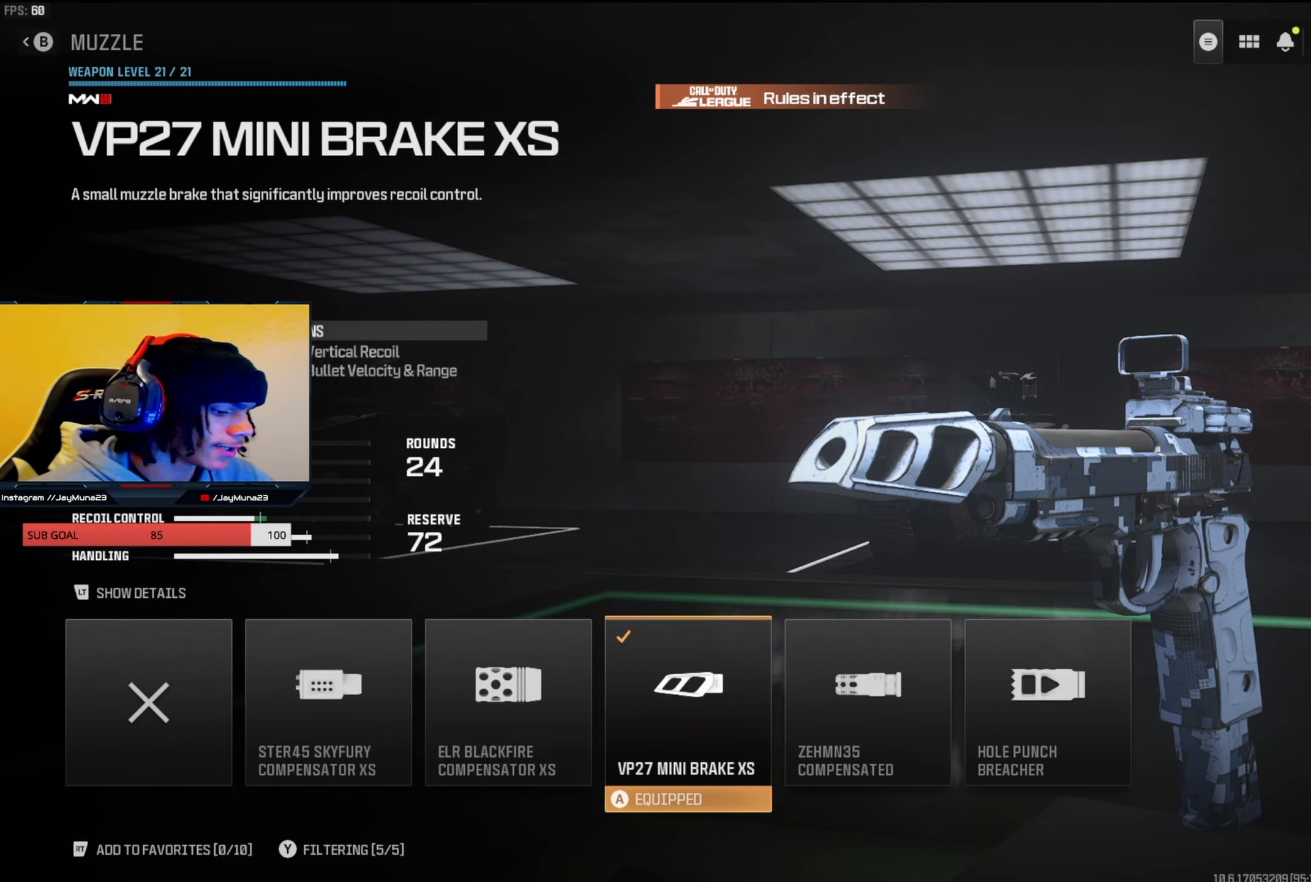
{"buttons": [], "left_stick": "center", "right_stick": "center", "events": []}
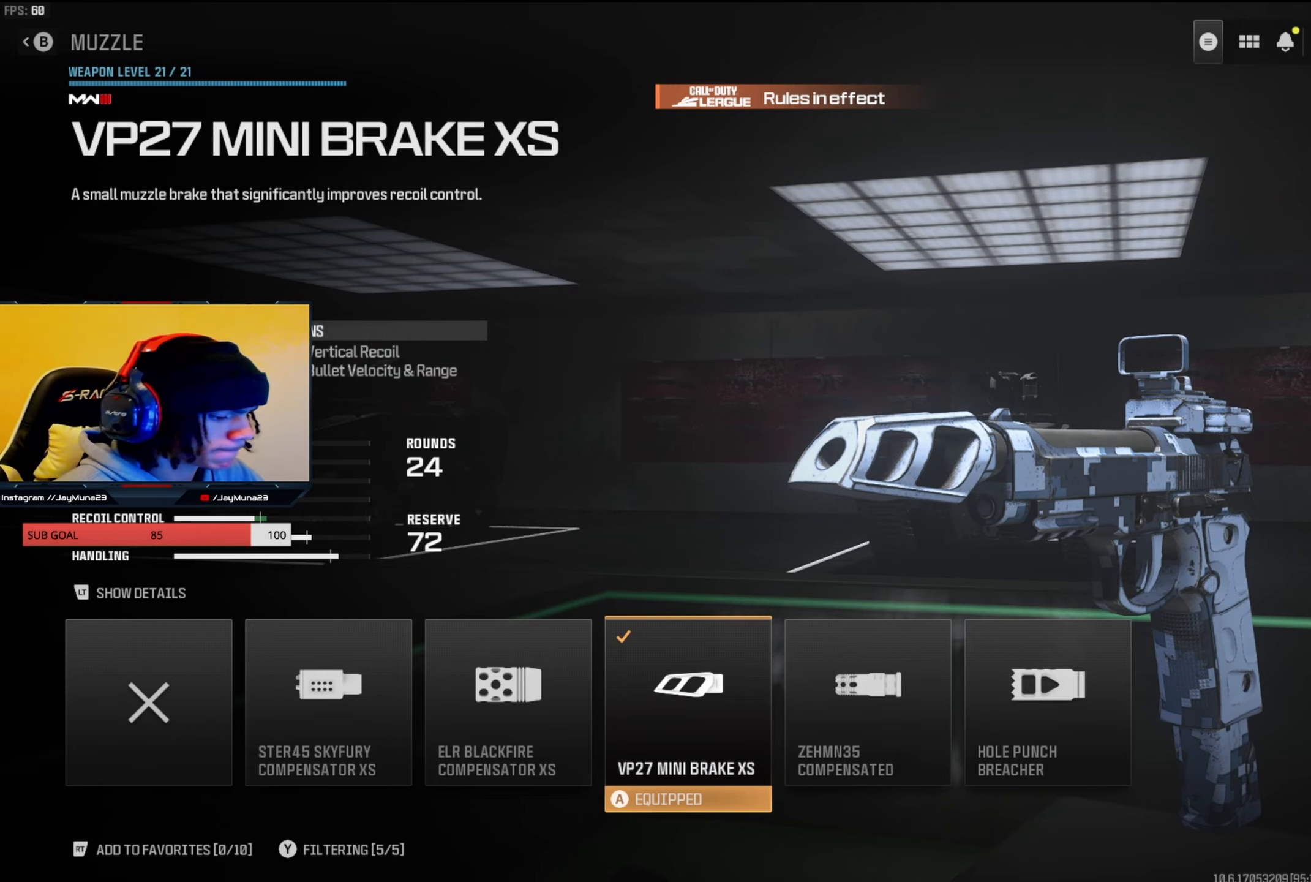
{"buttons": [], "left_stick": "center", "right_stick": "center", "events": [[117, "B", "down"], [217, "B", "up"]]}
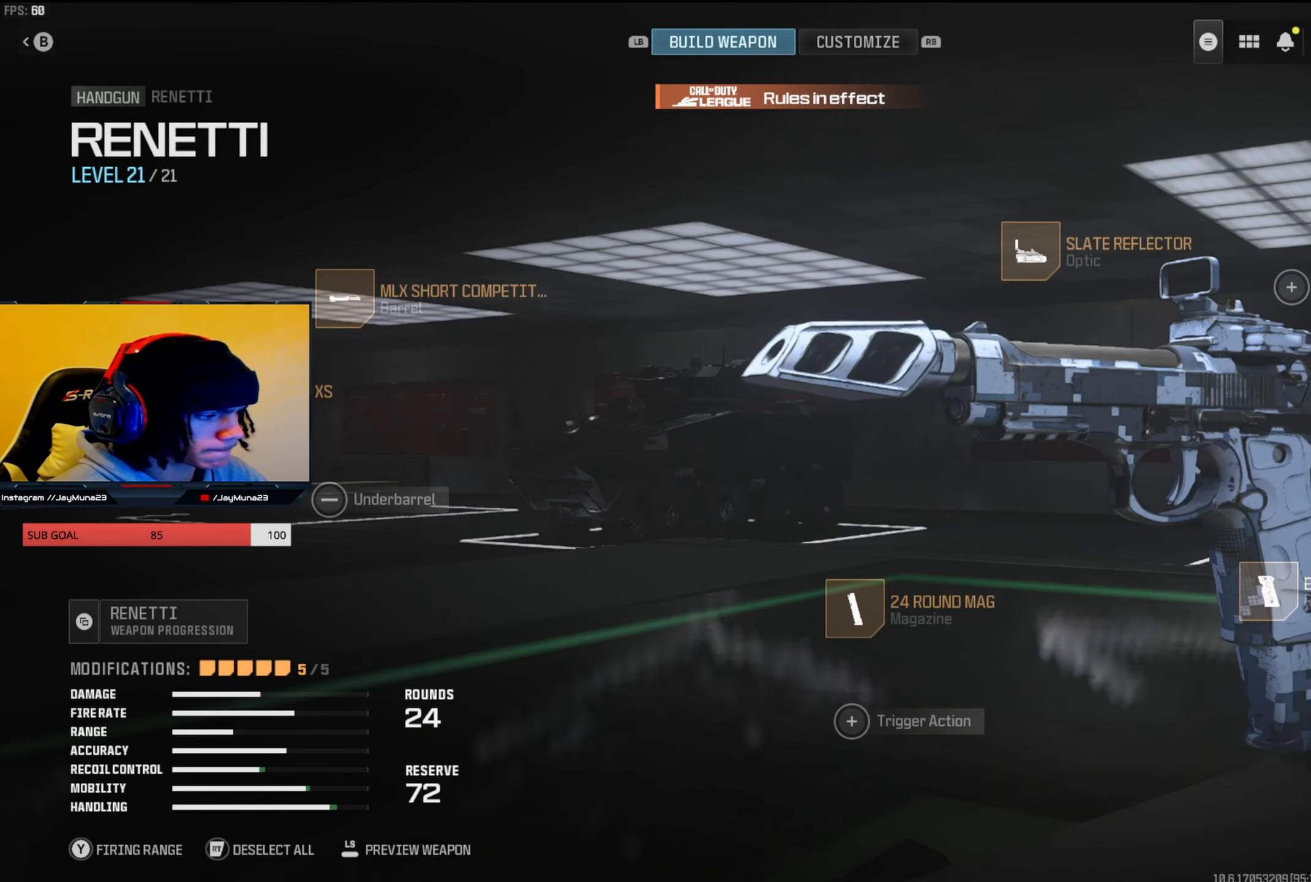
{"buttons": ["DPAD_DOWN"], "left_stick": "center", "right_stick": "center", "events": [[100, "DPAD_RIGHT", "down"], [183, "DPAD_RIGHT", "up"], [283, "DPAD_RIGHT", "down"], [350, "DPAD_RIGHT", "up"], [483, "DPAD_DOWN", "down"]]}
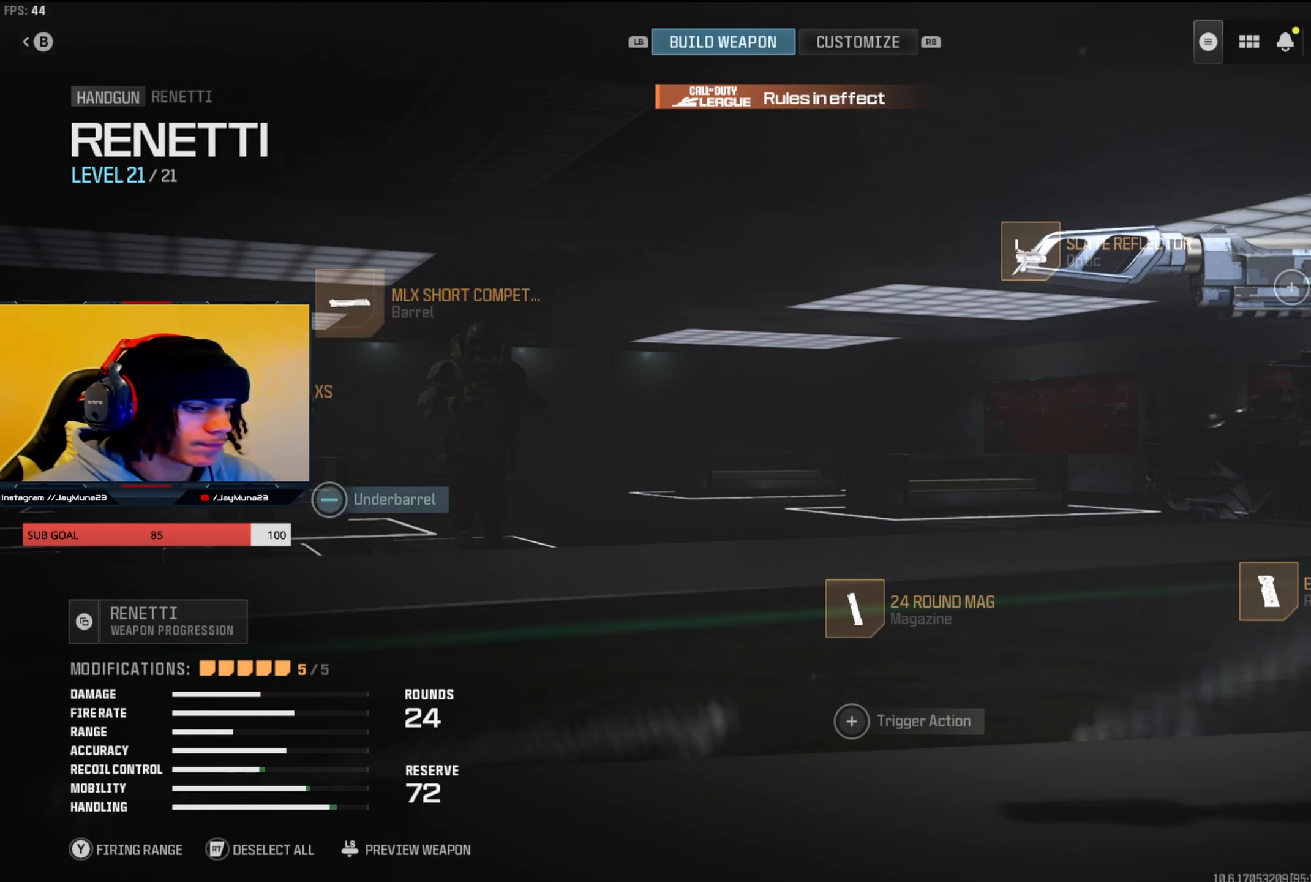
{"buttons": [], "left_stick": "center", "right_stick": "center", "events": [[83, "DPAD_DOWN", "up"], [267, "DPAD_RIGHT", "down"], [350, "DPAD_RIGHT", "up"]]}
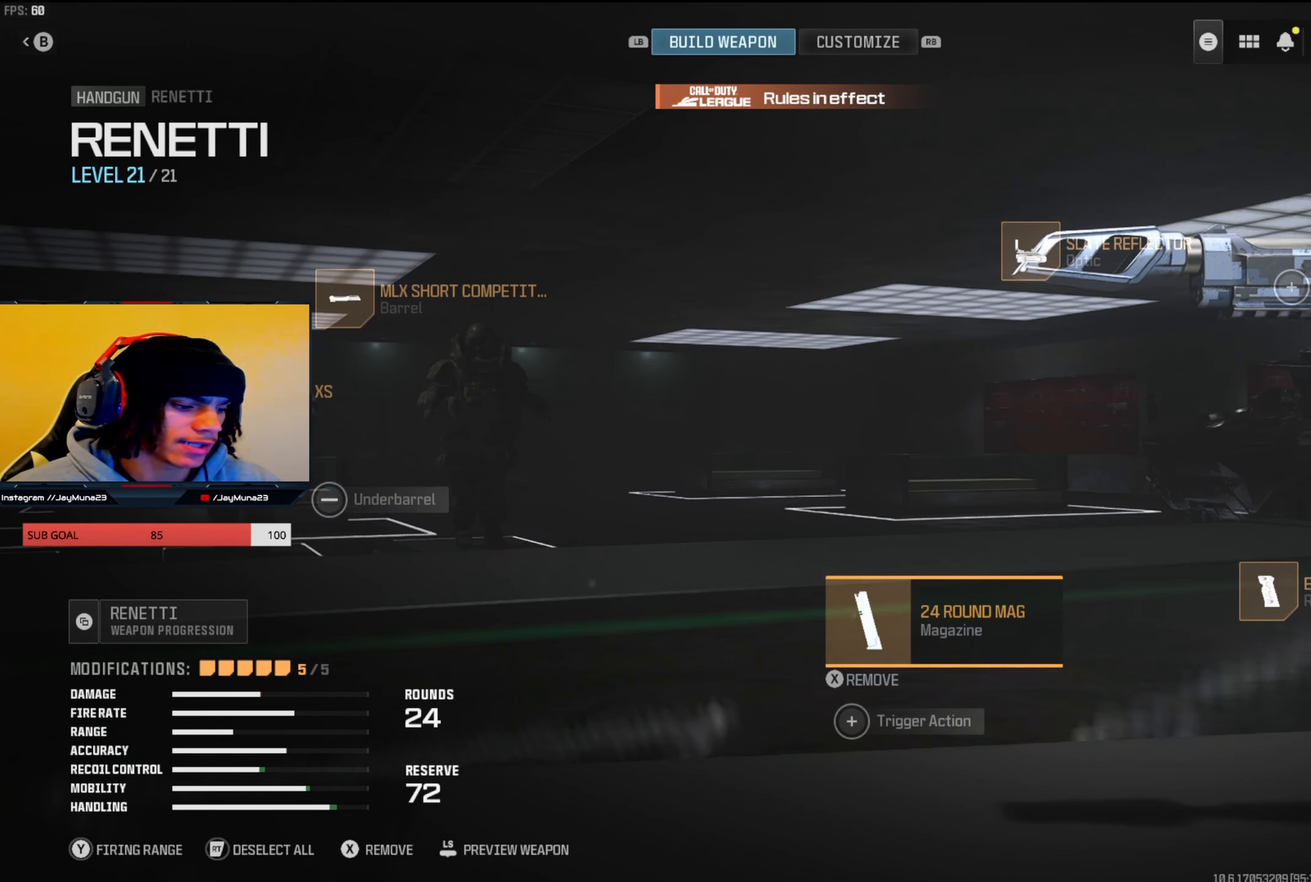
{"buttons": ["A"], "left_stick": "center", "right_stick": "center", "events": [[483, "A", "down"]]}
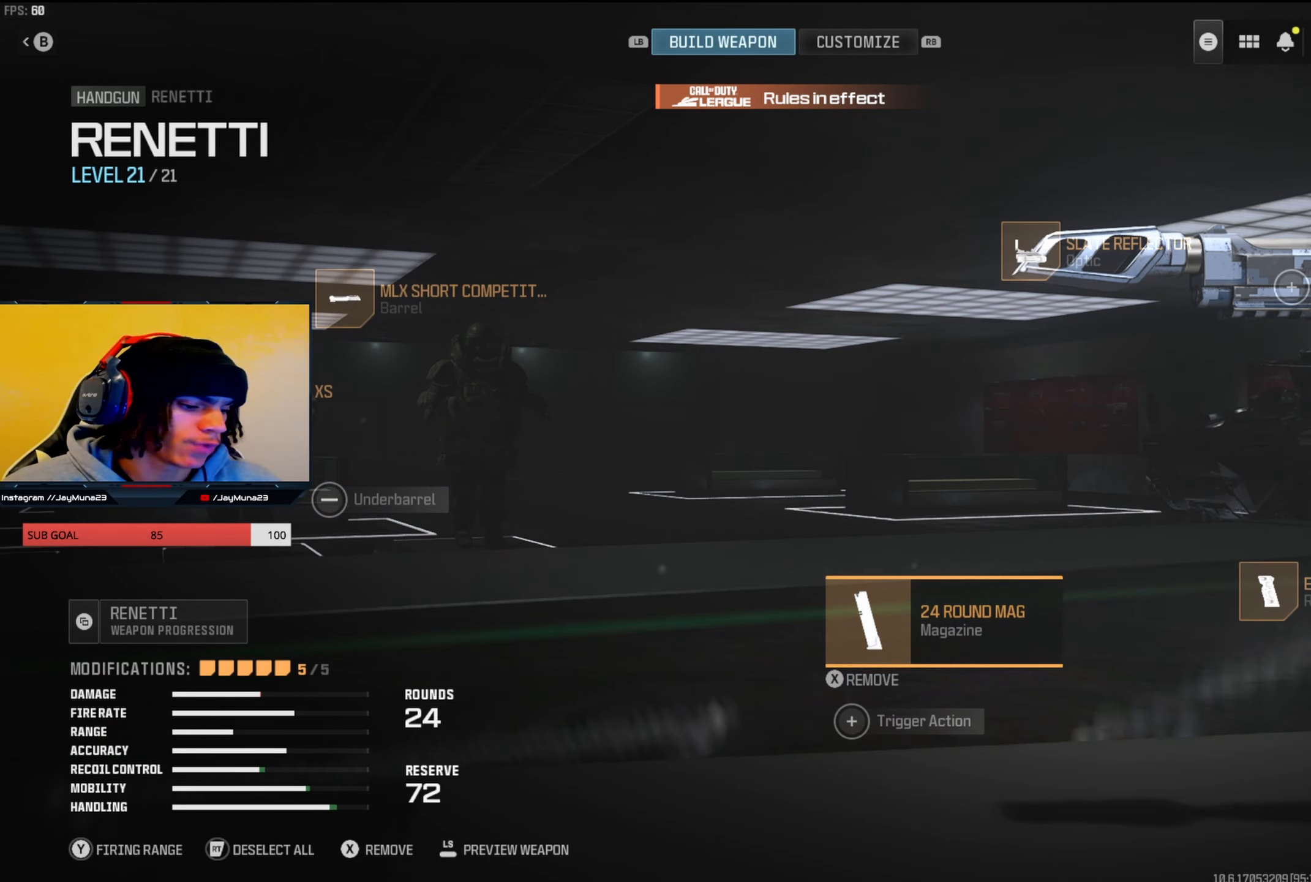
{"buttons": [], "left_stick": "center", "right_stick": "center", "events": [[100, "A", "up"]]}
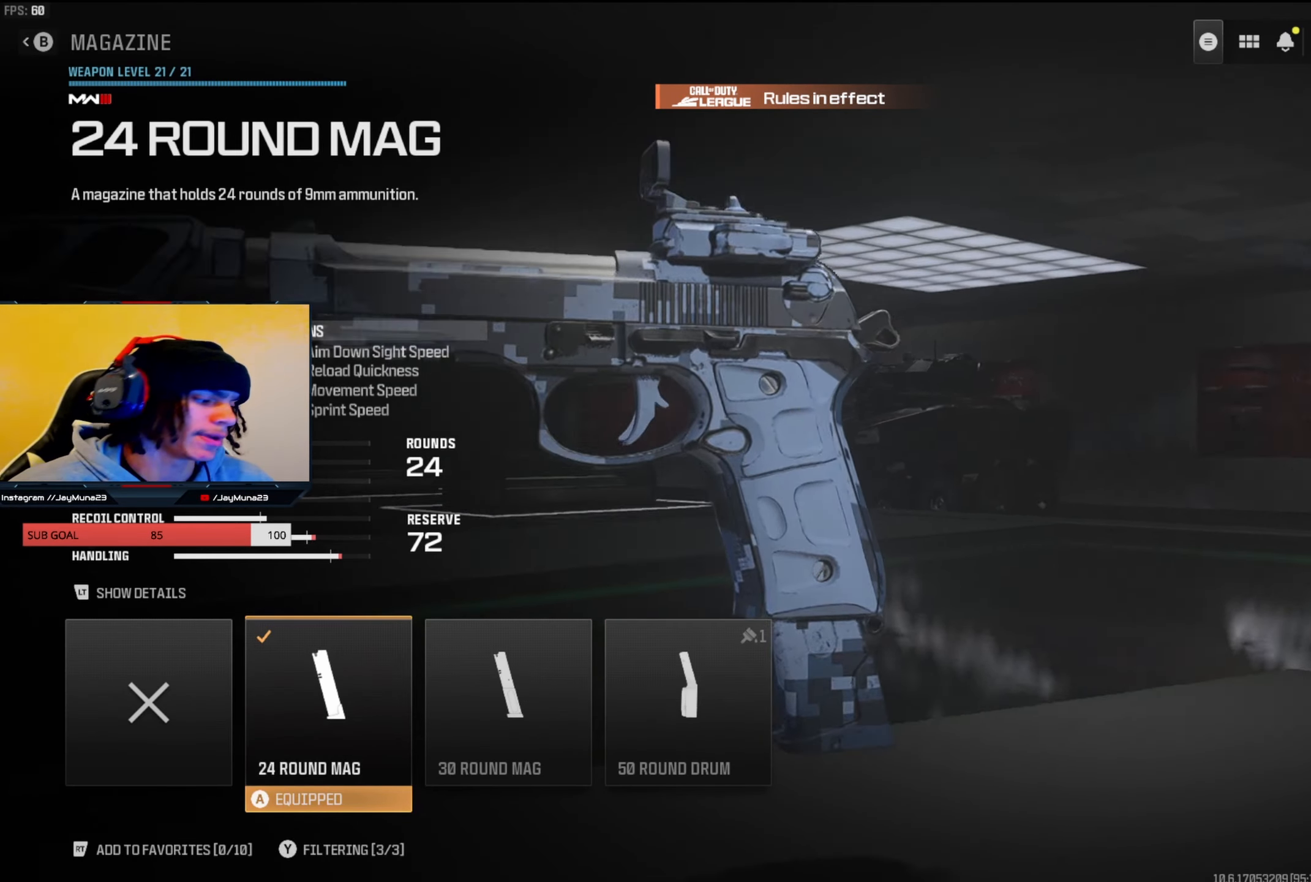
{"buttons": [], "left_stick": "center", "right_stick": "center", "events": []}
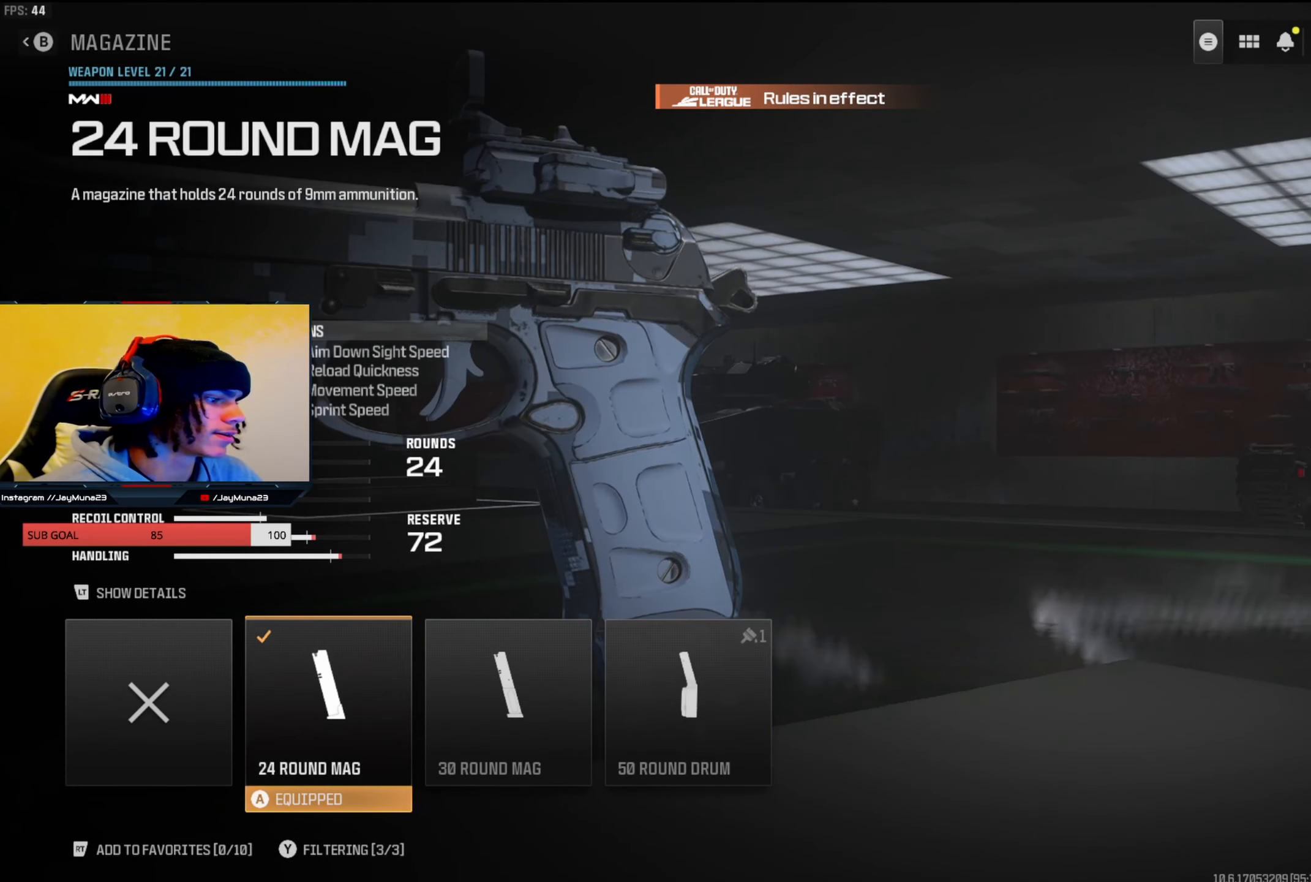
{"buttons": [], "left_stick": "center", "right_stick": "center", "events": [[367, "DPAD_RIGHT", "down"], [500, "DPAD_RIGHT", "up"]]}
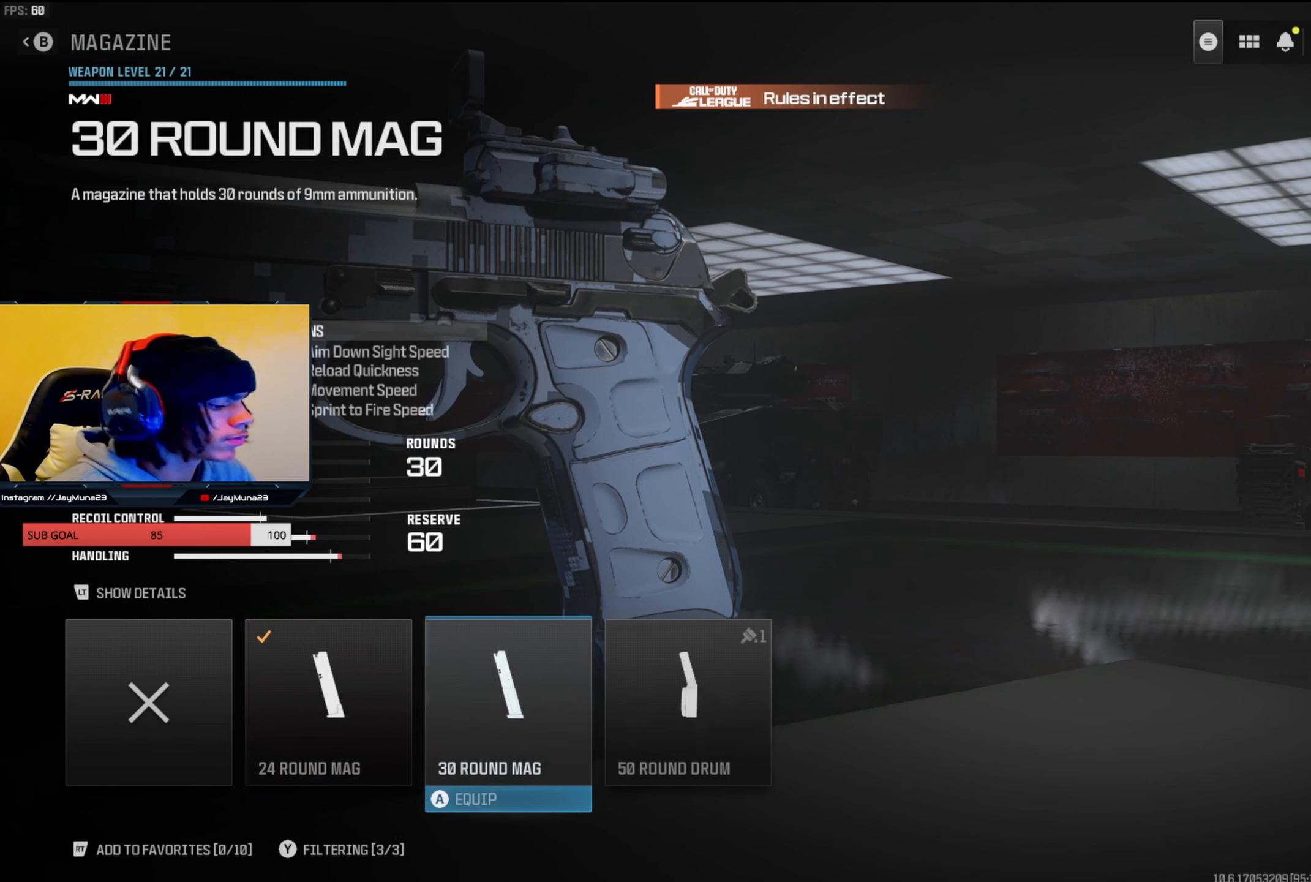
{"buttons": [], "left_stick": "center", "right_stick": "center", "events": []}
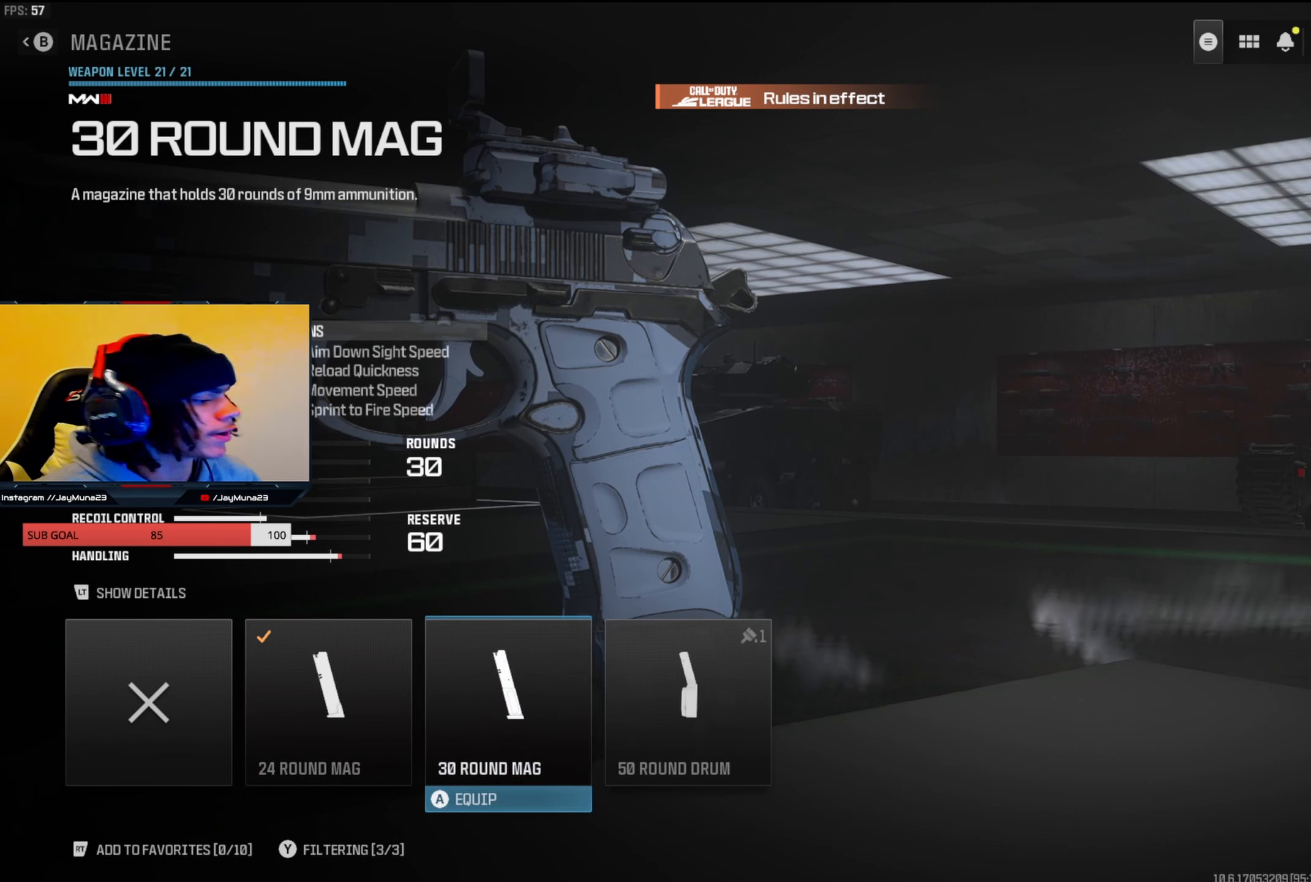
{"buttons": [], "left_stick": "center", "right_stick": "center", "events": []}
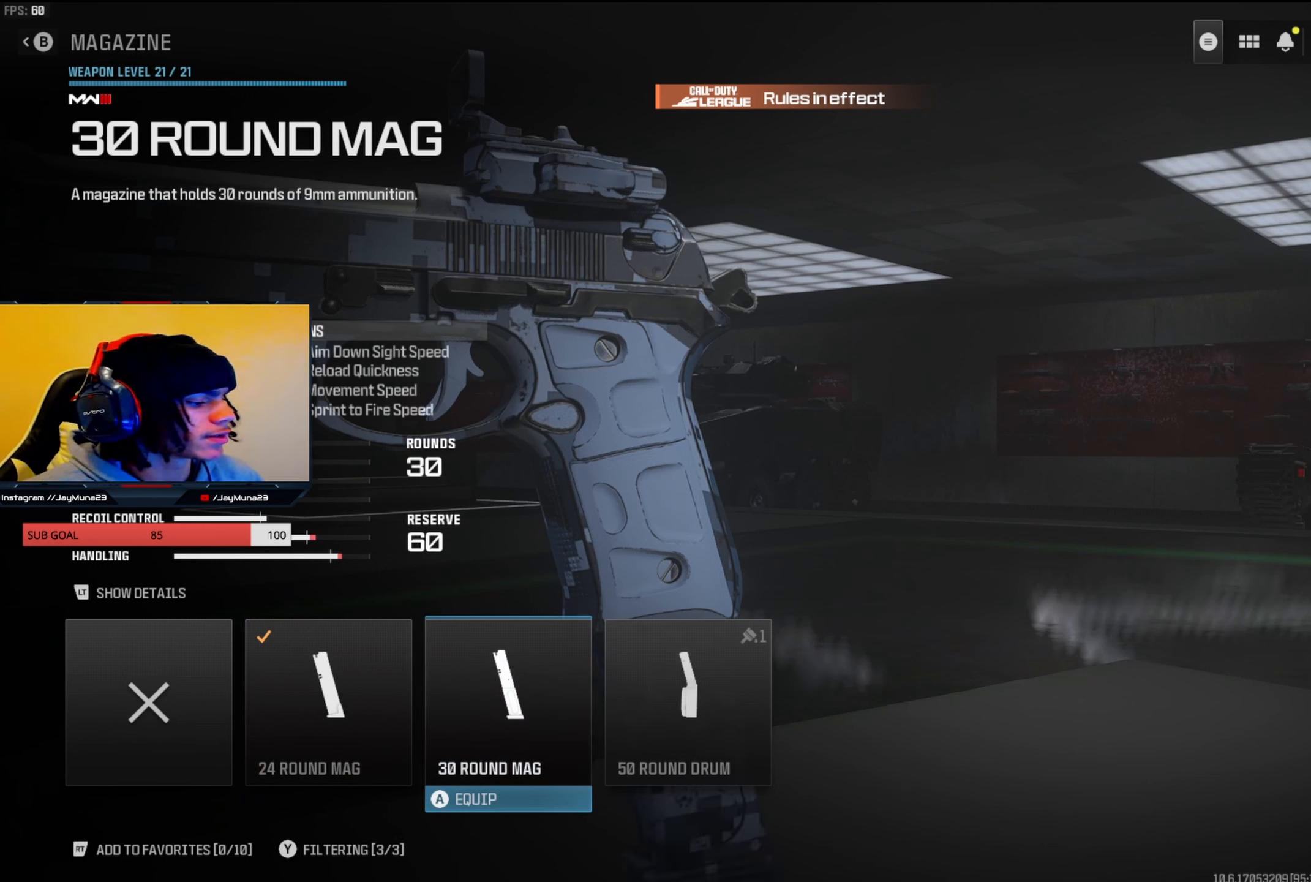
{"buttons": [], "left_stick": "center", "right_stick": "center", "events": []}
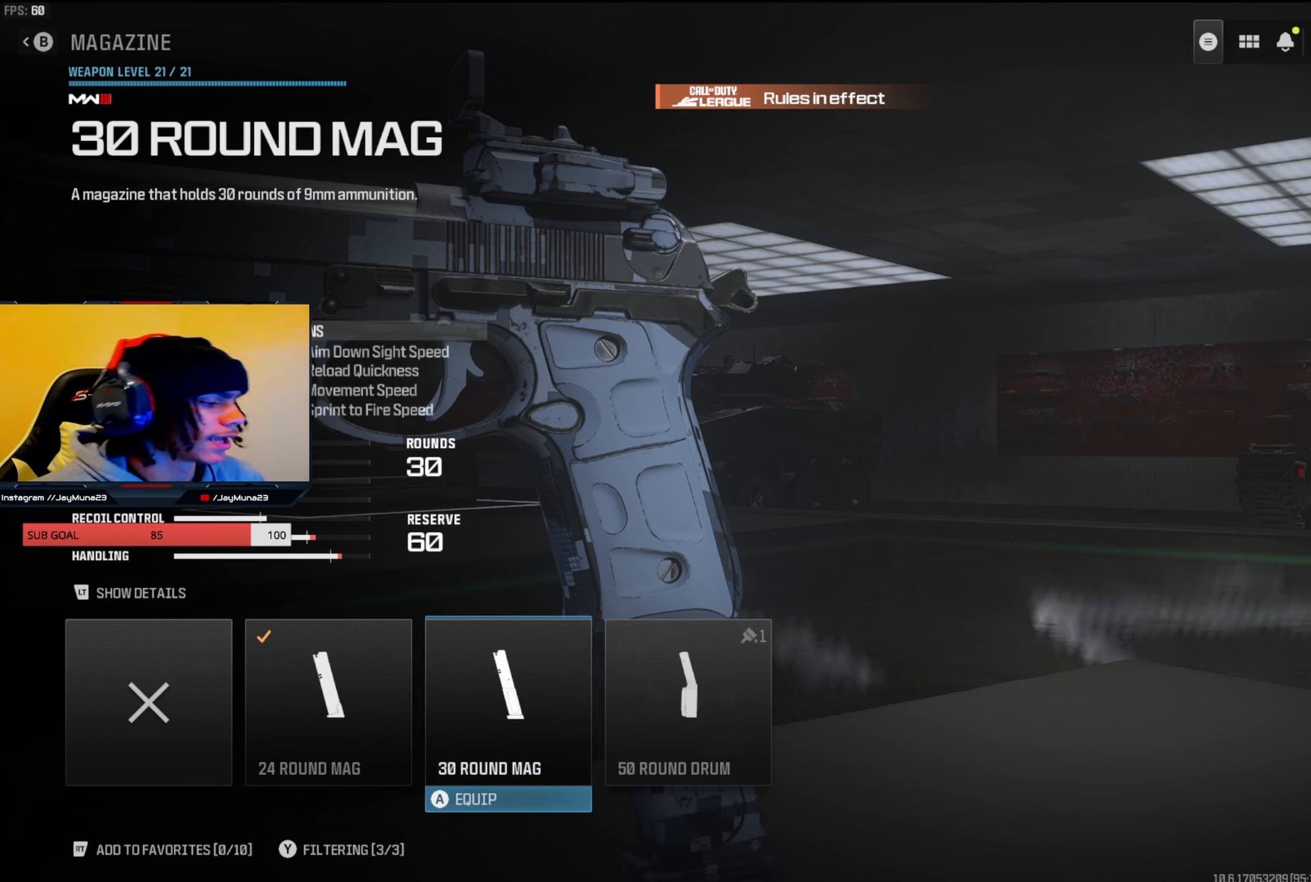
{"buttons": [], "left_stick": "center", "right_stick": "center", "events": []}